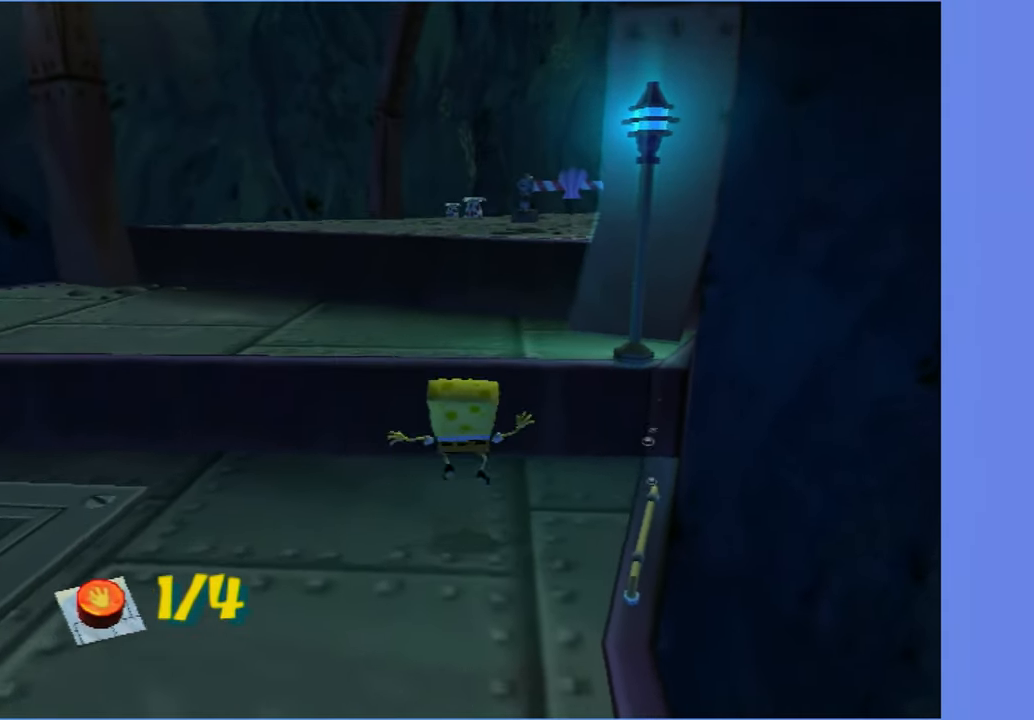
Gameplay with a controller (Xbox layout); each line is a JSON object with the inputs held at the frame after it. "button_events" lists button changes between this image and that frame as [ms after this image, input, new state], when the widget could be followed in between (sticks are given only as held states). Not read: L3 R3.
{"buttons": [], "left_stick": "up", "right_stick": "center", "button_events": [[16, "A", "up"]]}
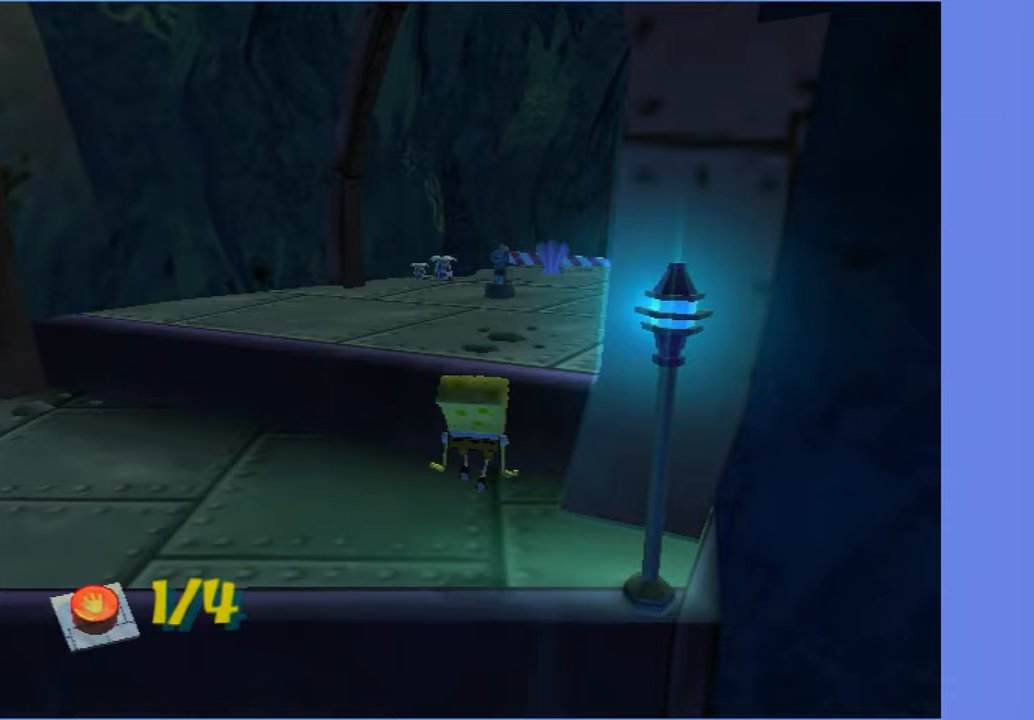
{"buttons": [], "left_stick": "up", "right_stick": "center", "button_events": [[200, "A", "down"], [267, "A", "up"], [367, "A", "down"], [467, "A", "up"]]}
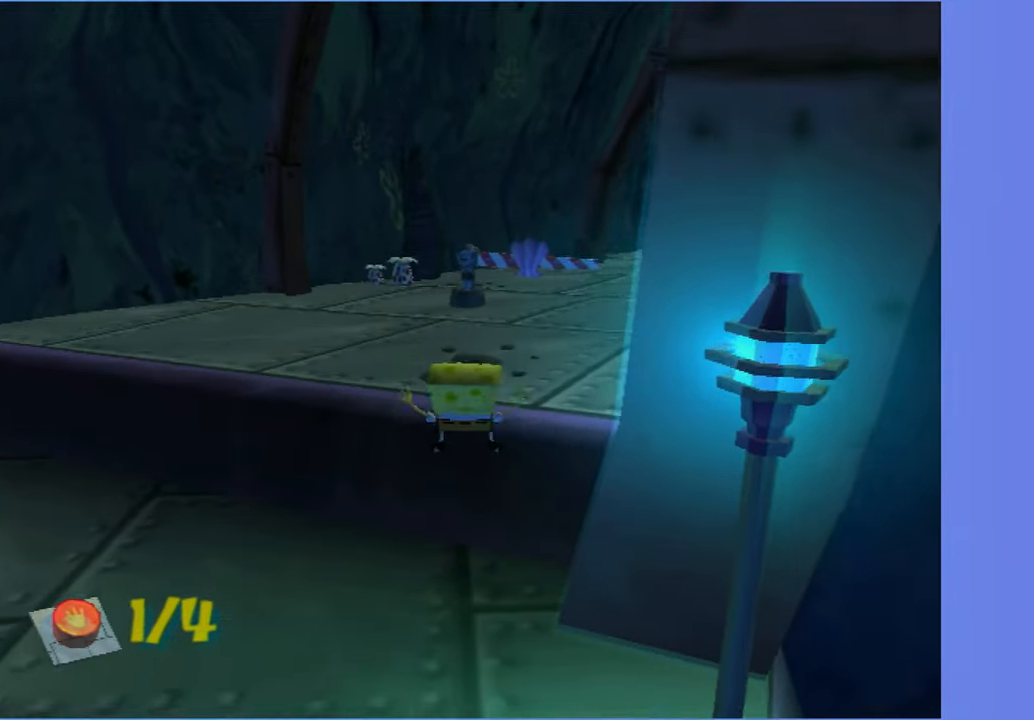
{"buttons": [], "left_stick": "up", "right_stick": "center", "button_events": []}
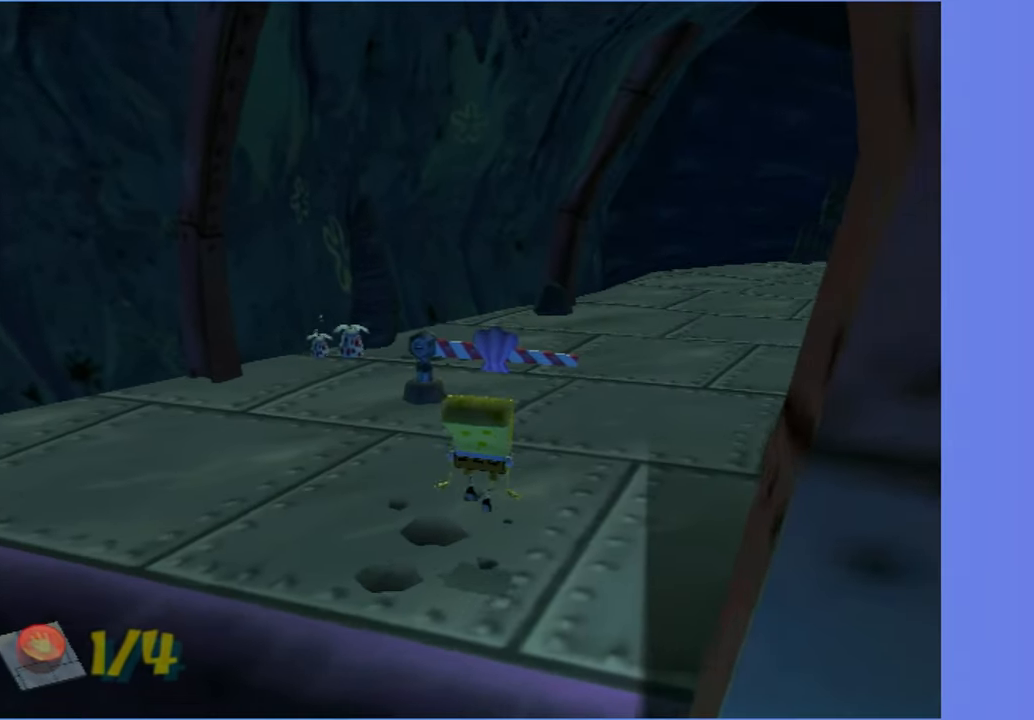
{"buttons": ["R2"], "left_stick": "up", "right_stick": "center", "button_events": [[150, "B", "down"], [267, "B", "up"], [500, "R2", "down"]]}
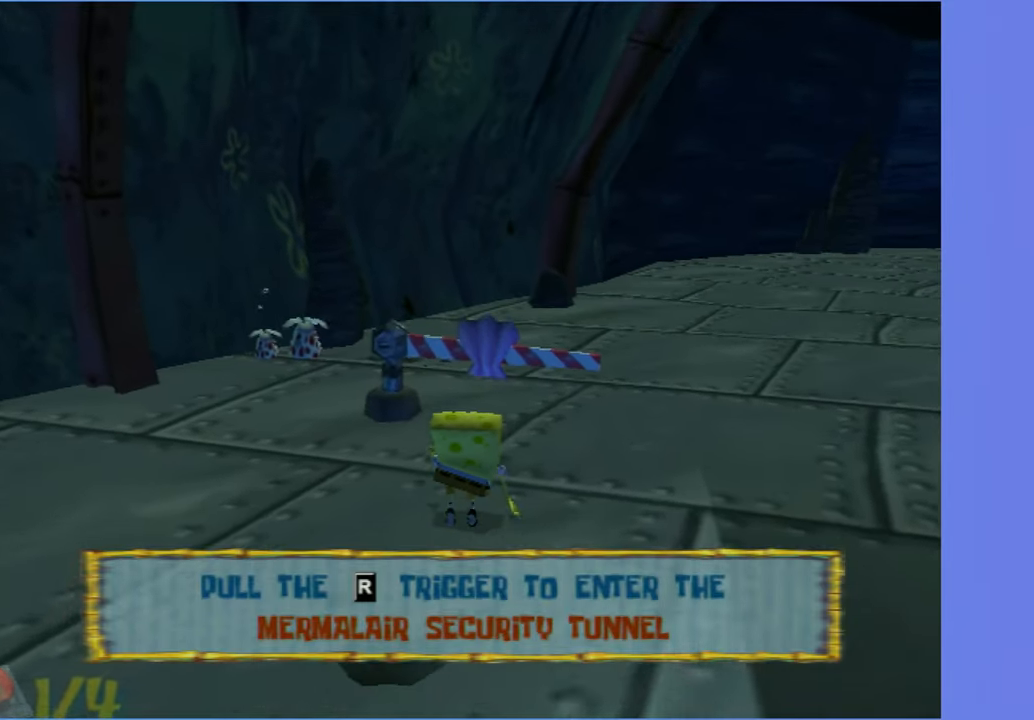
{"buttons": [], "left_stick": "center", "right_stick": "center", "button_events": [[133, "R2", "up"]]}
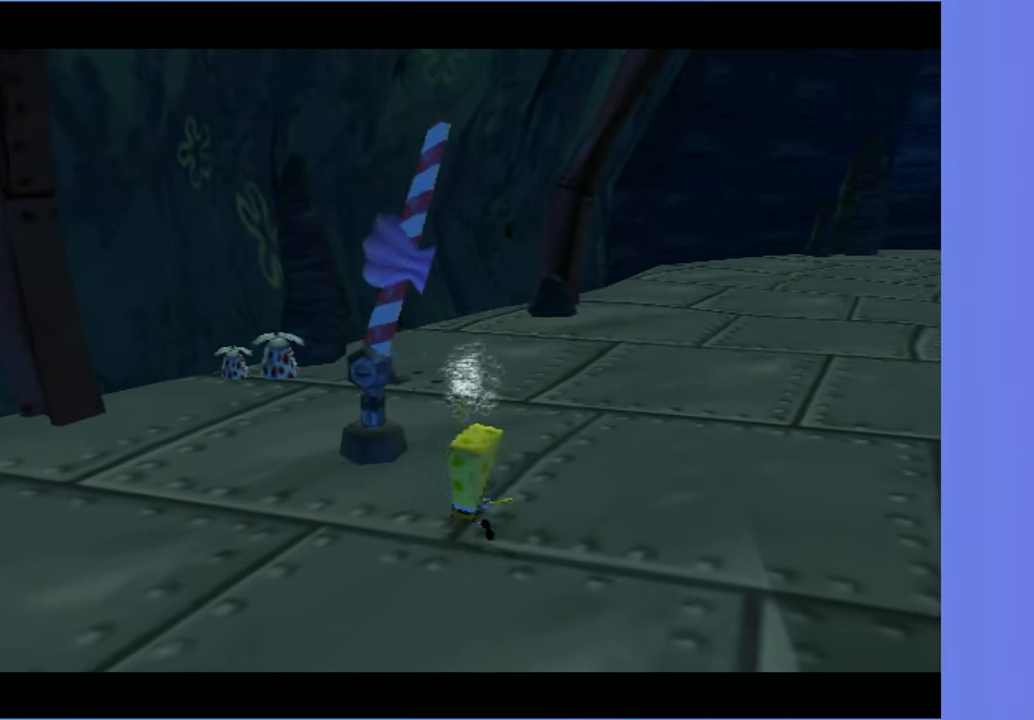
{"buttons": [], "left_stick": "center", "right_stick": "center", "button_events": []}
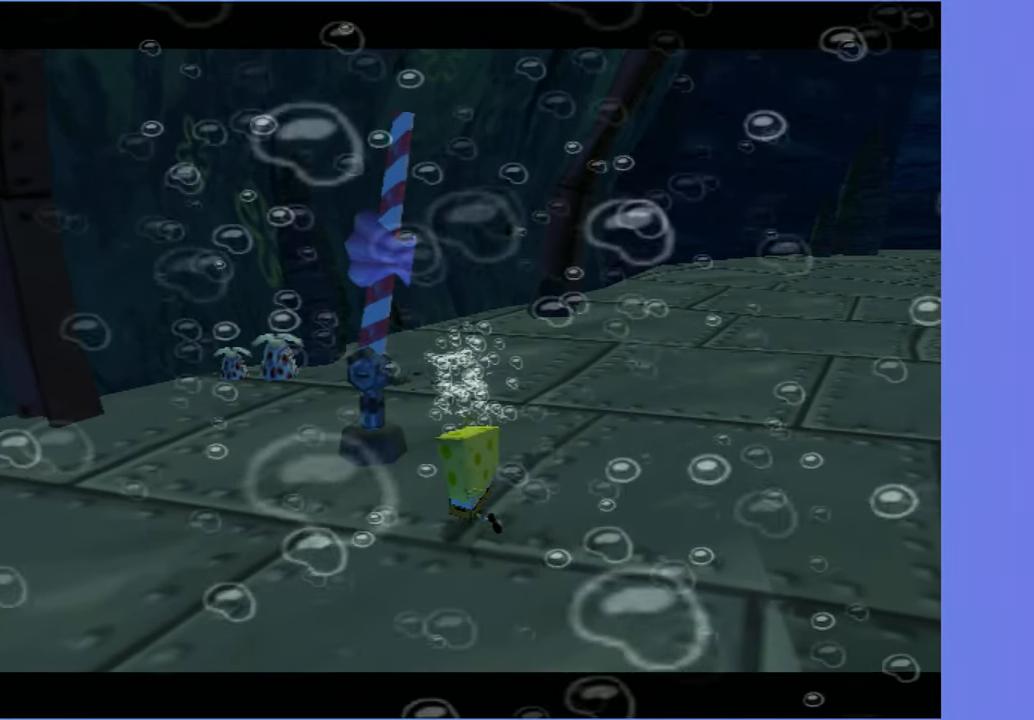
{"buttons": [], "left_stick": "center", "right_stick": "center", "button_events": []}
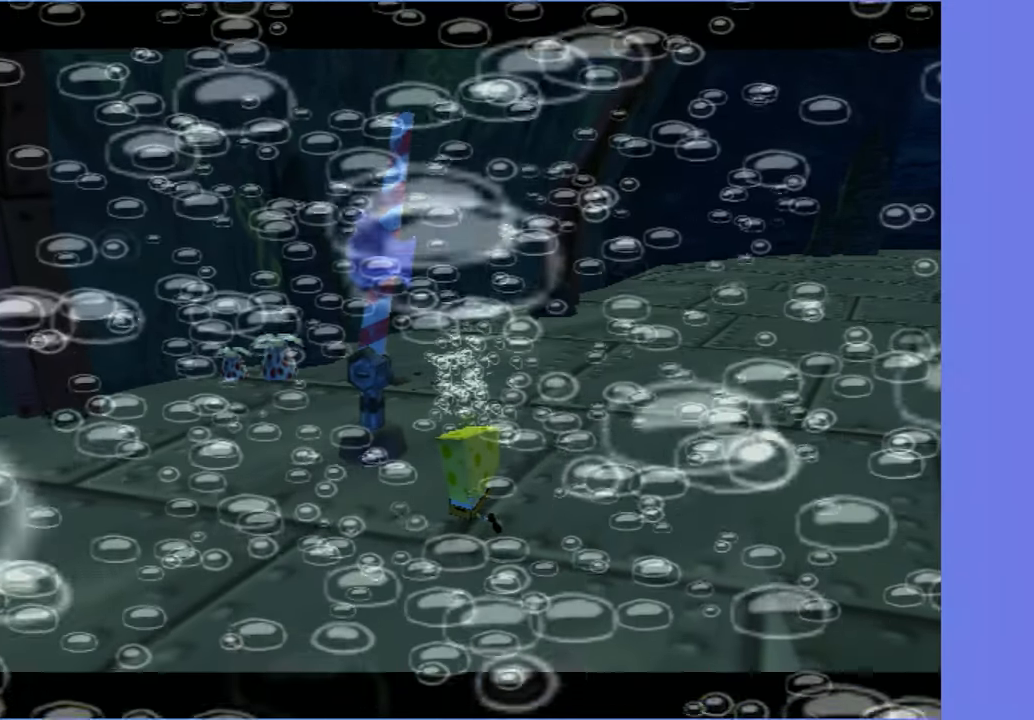
{"buttons": [], "left_stick": "up", "right_stick": "right", "button_events": []}
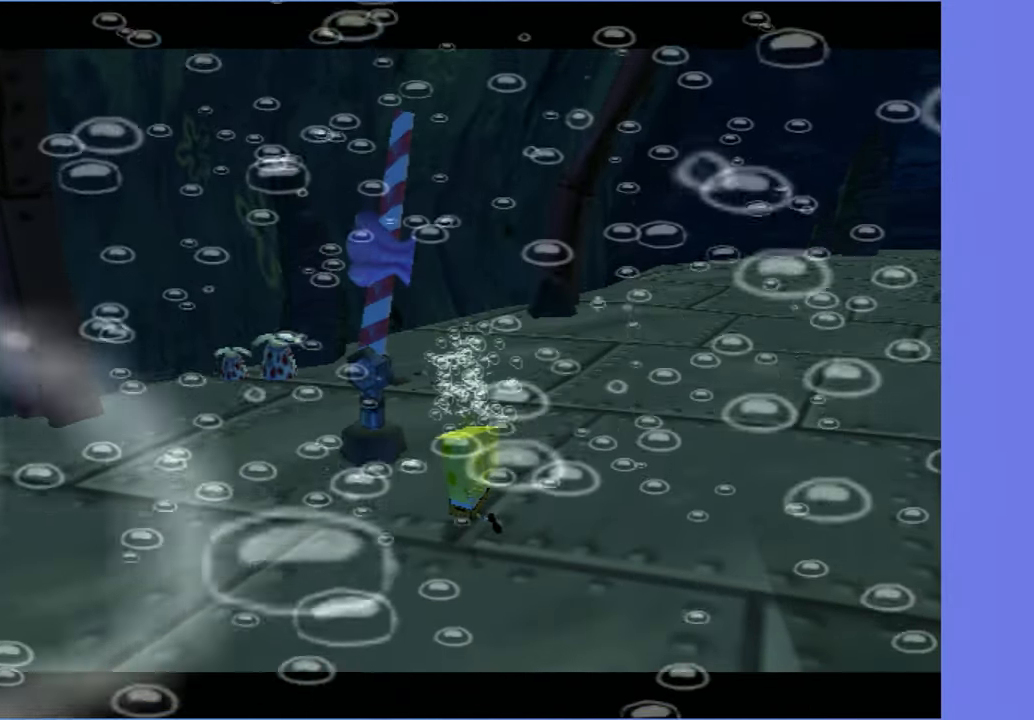
{"buttons": [], "left_stick": "up", "right_stick": "right", "button_events": []}
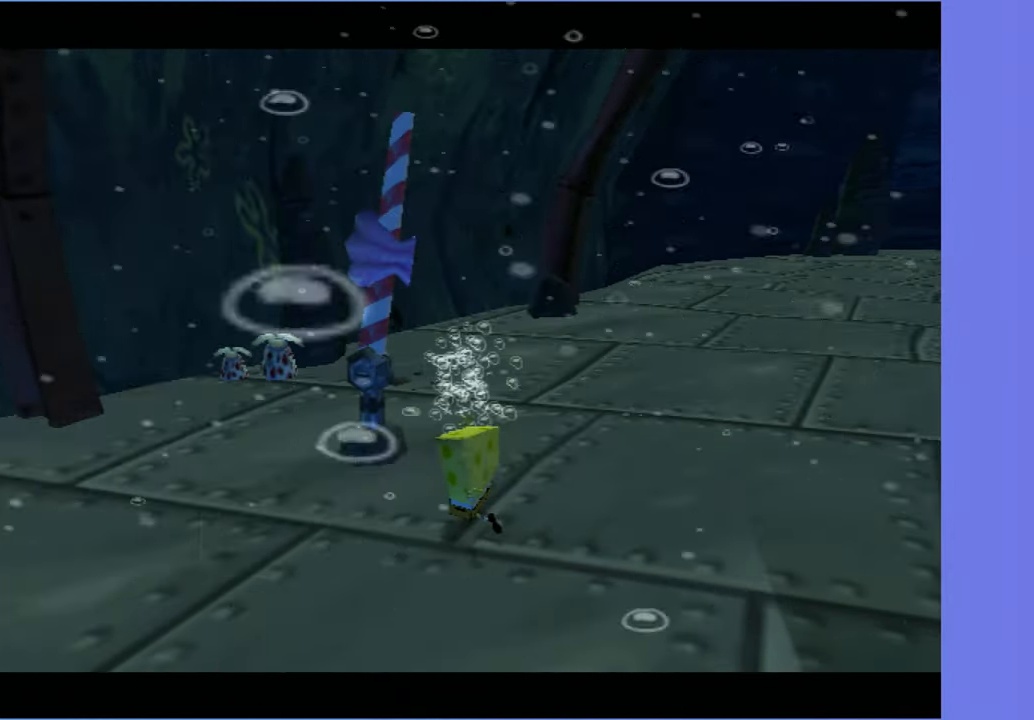
{"buttons": ["B"], "left_stick": "up", "right_stick": "right", "button_events": [[433, "B", "down"]]}
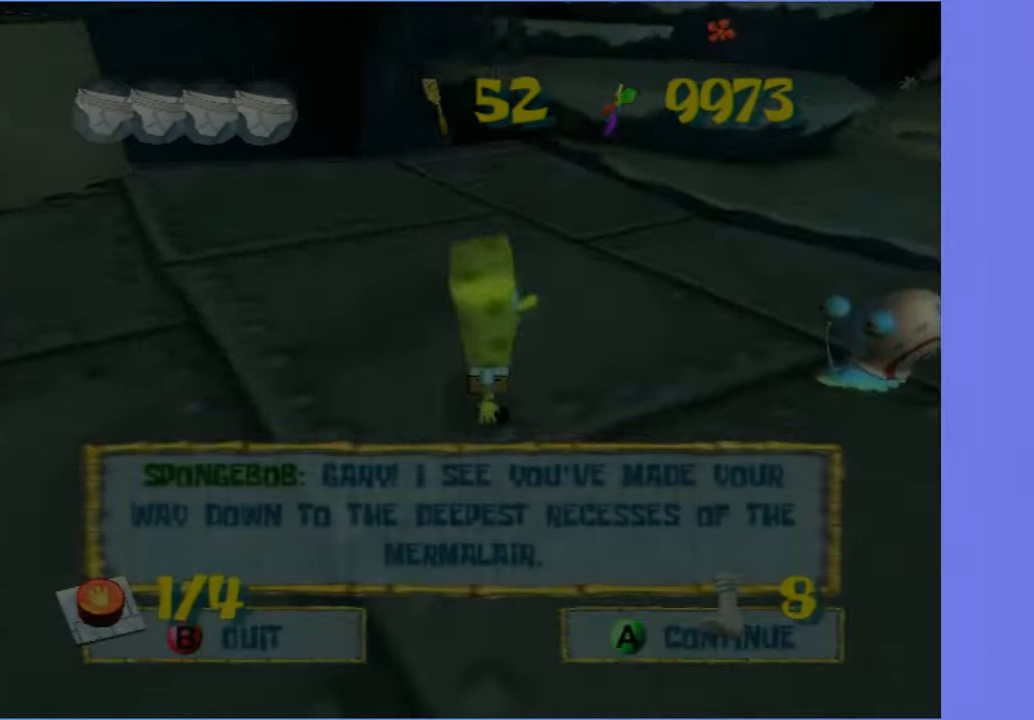
{"buttons": [], "left_stick": "up-left", "right_stick": "right", "button_events": [[33, "B", "up"]]}
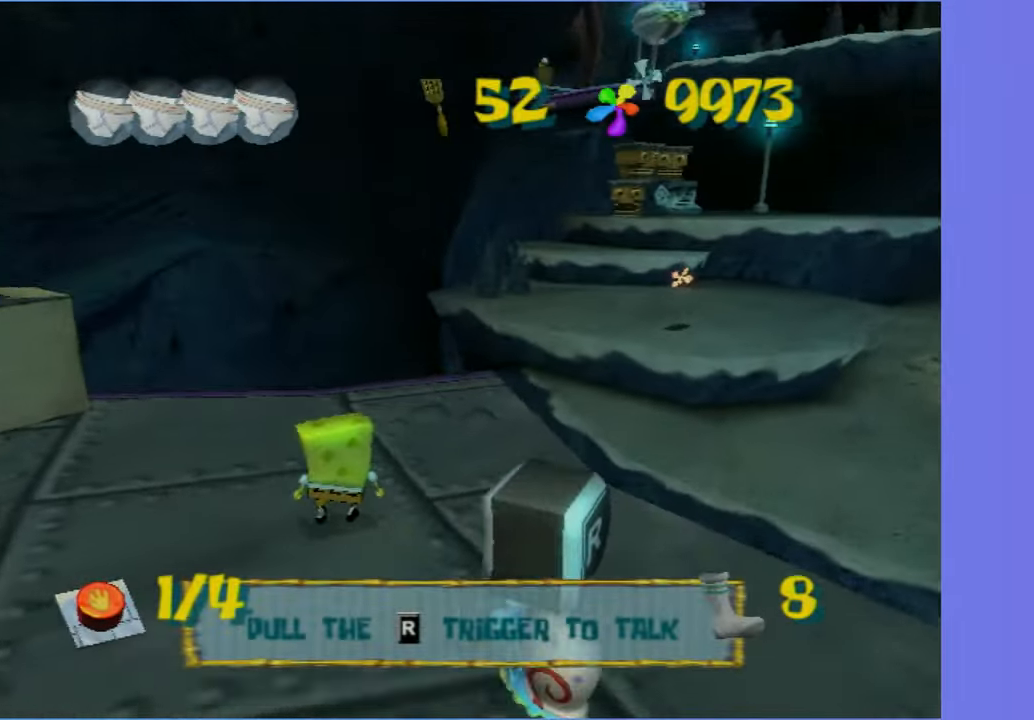
{"buttons": [], "left_stick": "up", "right_stick": "center", "button_events": []}
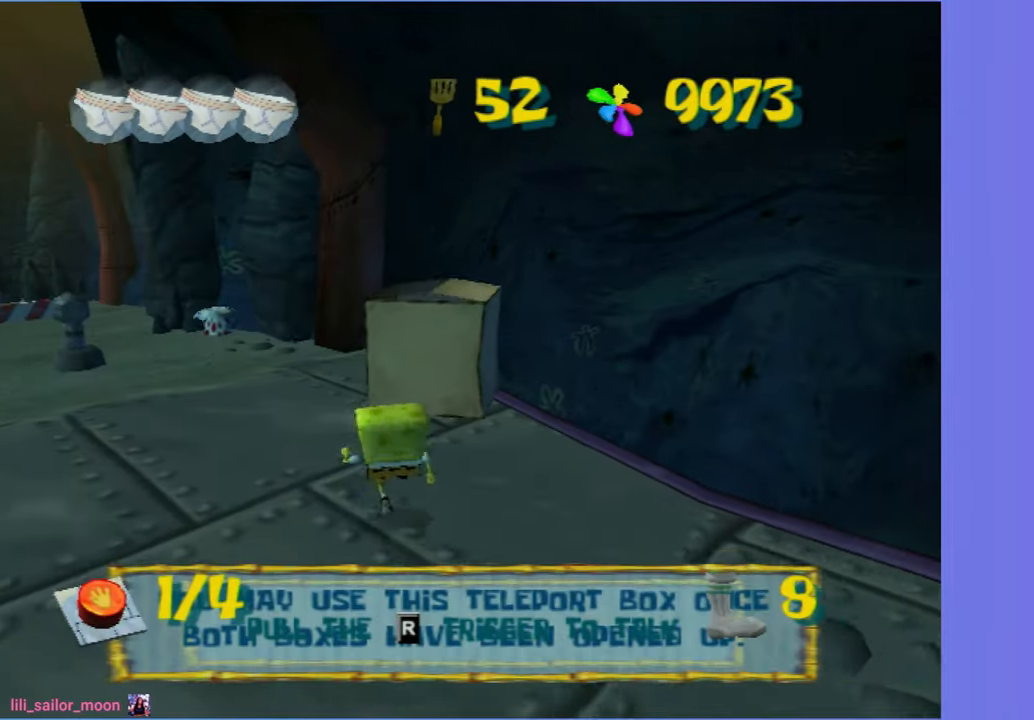
{"buttons": [], "left_stick": "up-left", "right_stick": "center", "button_events": []}
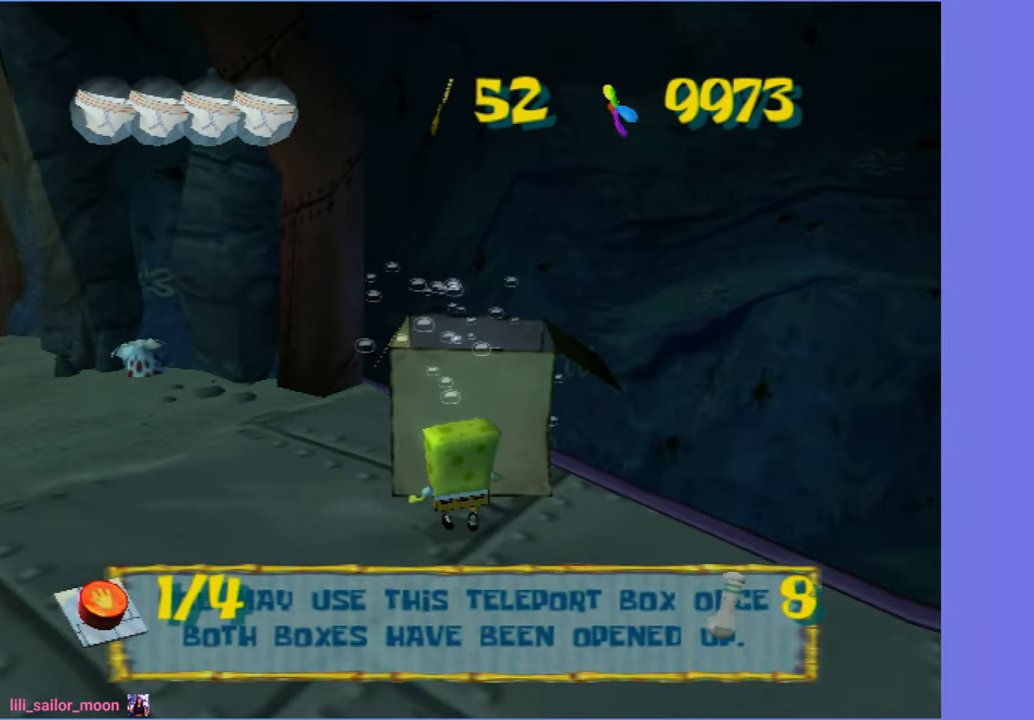
{"buttons": [], "left_stick": "center", "right_stick": "center", "button_events": [[184, "B", "down"], [200, "L2", "down"], [250, "B", "up"], [300, "L2", "up"]]}
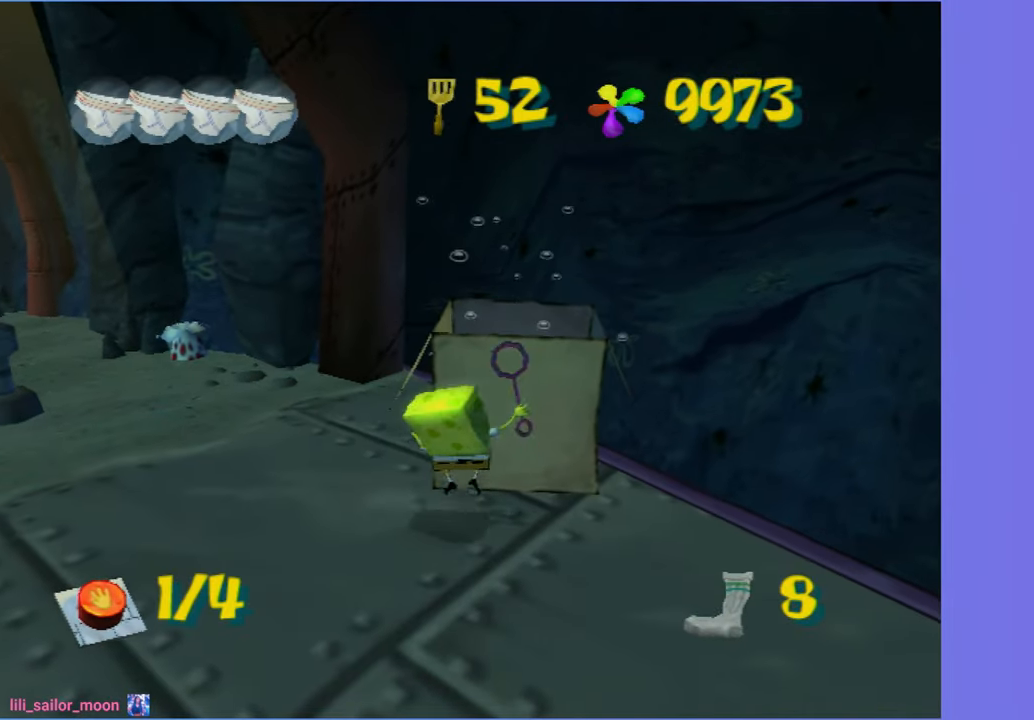
{"buttons": ["DPAD_RIGHT"], "left_stick": "center", "right_stick": "center", "button_events": [[34, "DPAD_RIGHT", "down"]]}
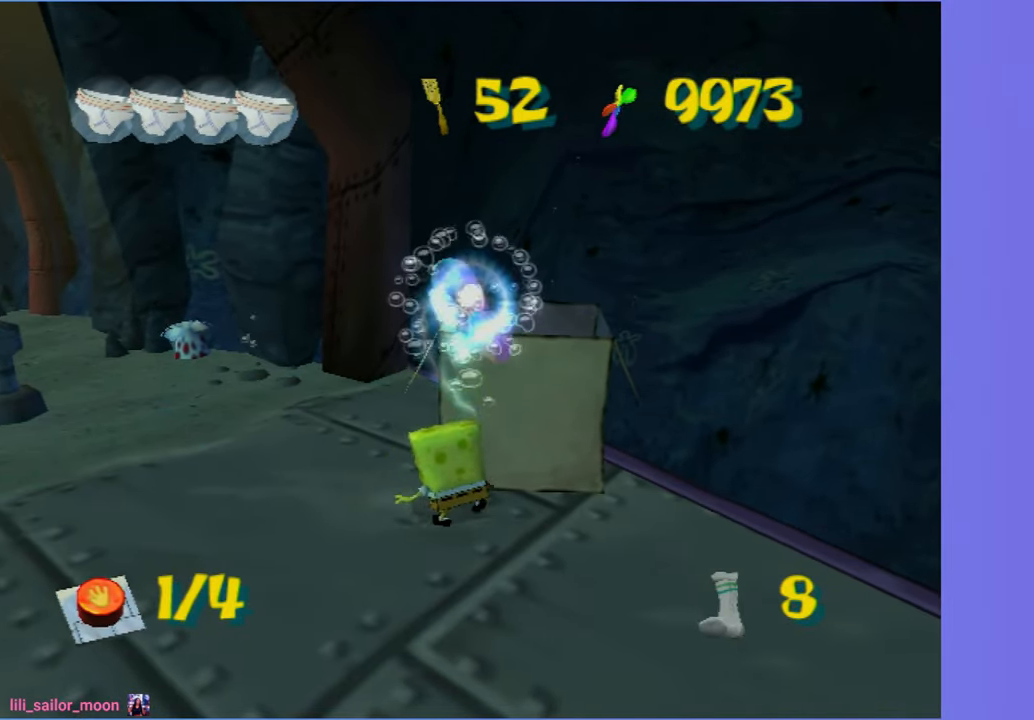
{"buttons": [], "left_stick": "center", "right_stick": "center", "button_events": [[367, "B", "down"], [367, "L2", "down"], [450, "B", "up"], [450, "DPAD_RIGHT", "up"], [484, "L2", "up"]]}
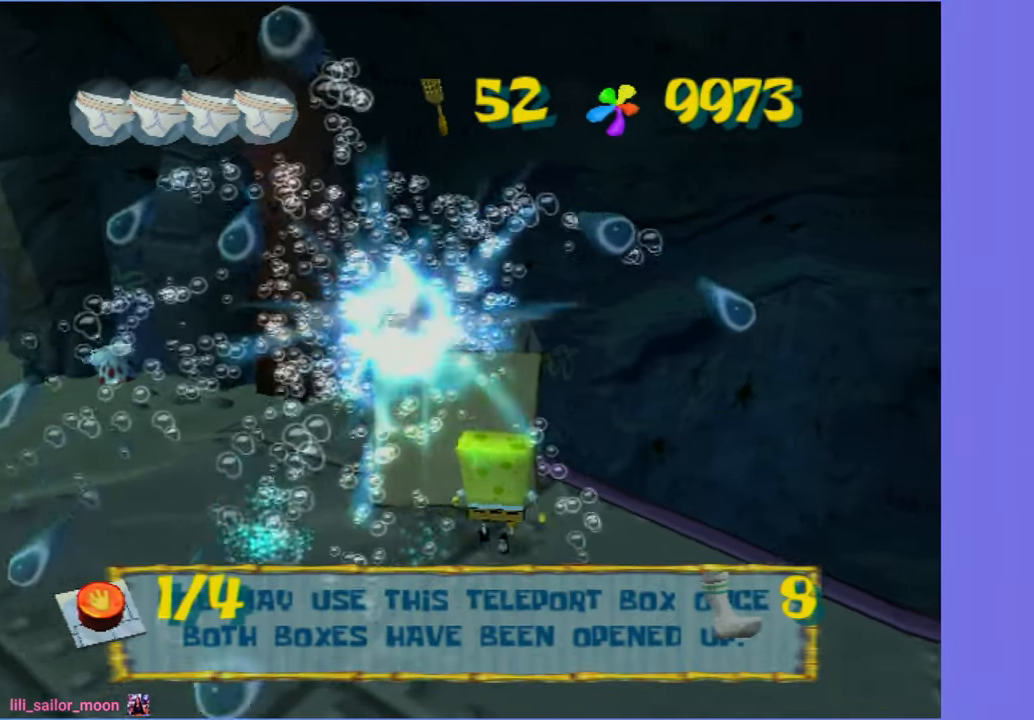
{"buttons": [], "left_stick": "left", "right_stick": "center", "button_events": []}
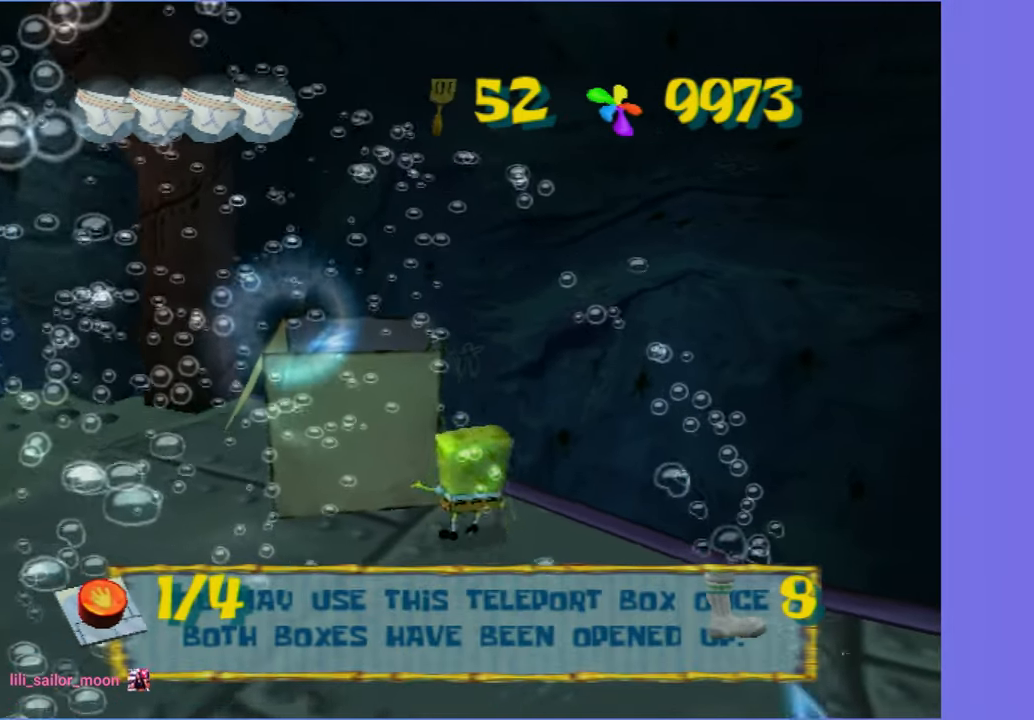
{"buttons": [], "left_stick": "up", "right_stick": "center", "button_events": []}
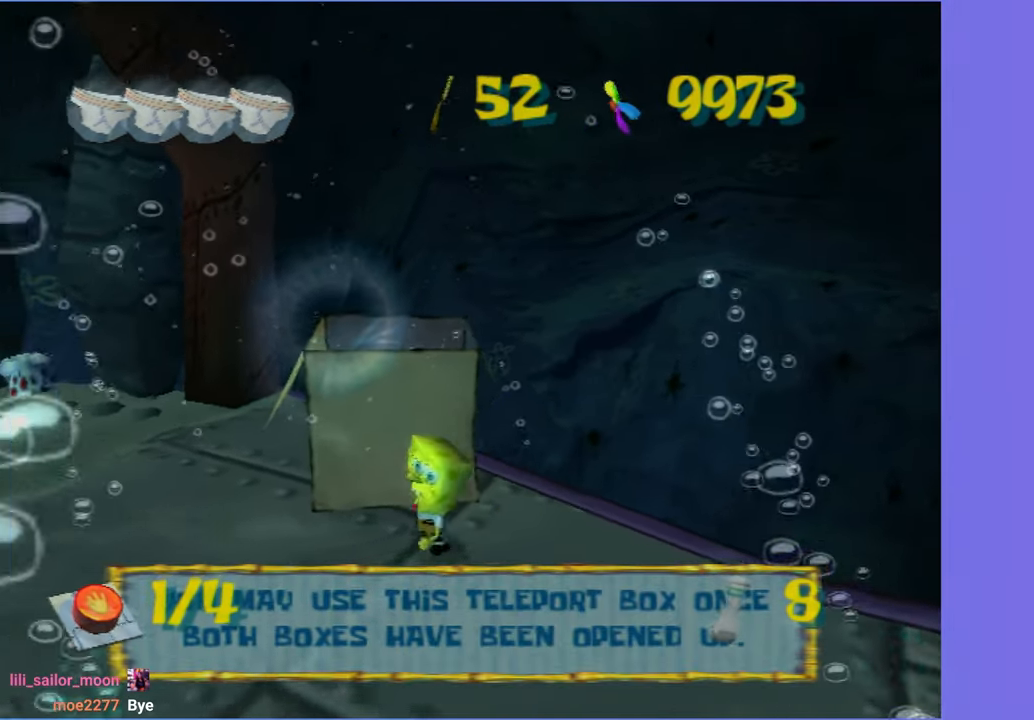
{"buttons": [], "left_stick": "center", "right_stick": "center", "button_events": [[350, "B", "down"], [367, "L2", "down"], [417, "B", "up"], [450, "L2", "up"]]}
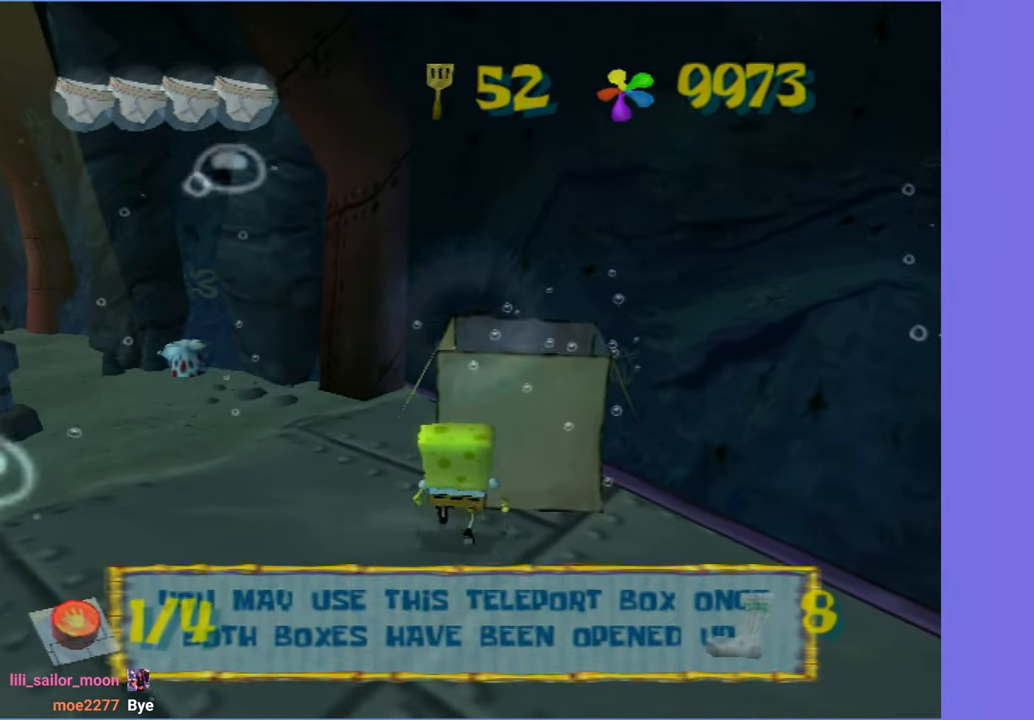
{"buttons": [], "left_stick": "center", "right_stick": "center", "button_events": [[200, "DPAD_RIGHT", "down"], [450, "DPAD_RIGHT", "up"]]}
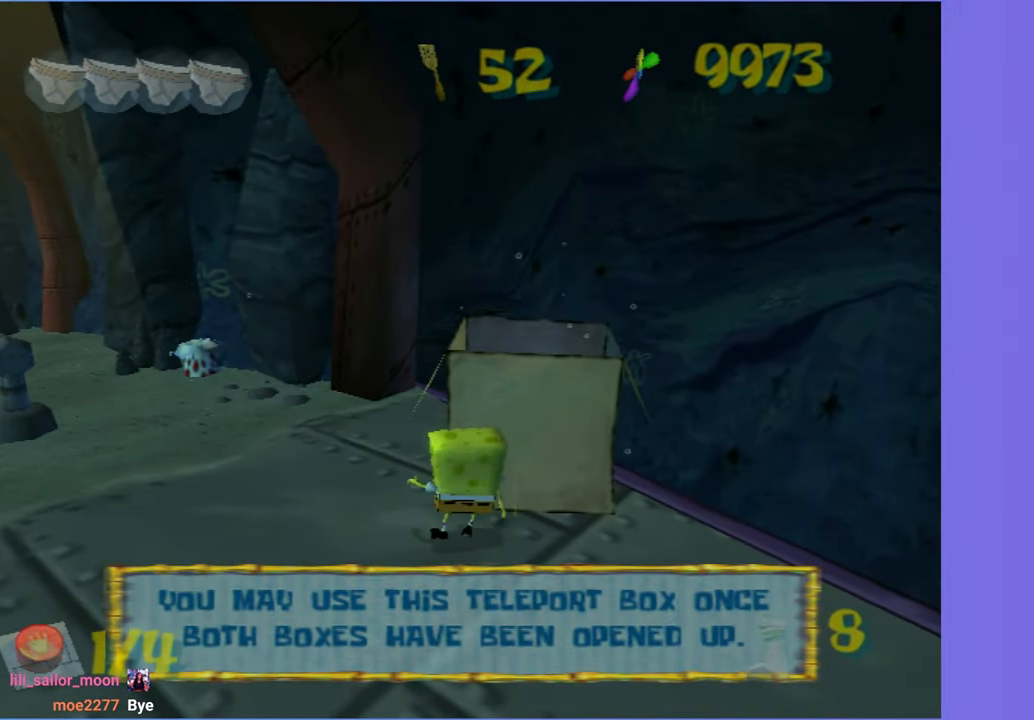
{"buttons": [], "left_stick": "center", "right_stick": "center", "button_events": [[84, "DPAD_UP", "down"], [367, "B", "down"], [367, "L2", "down"], [434, "B", "up"], [434, "DPAD_UP", "up"], [467, "L2", "up"]]}
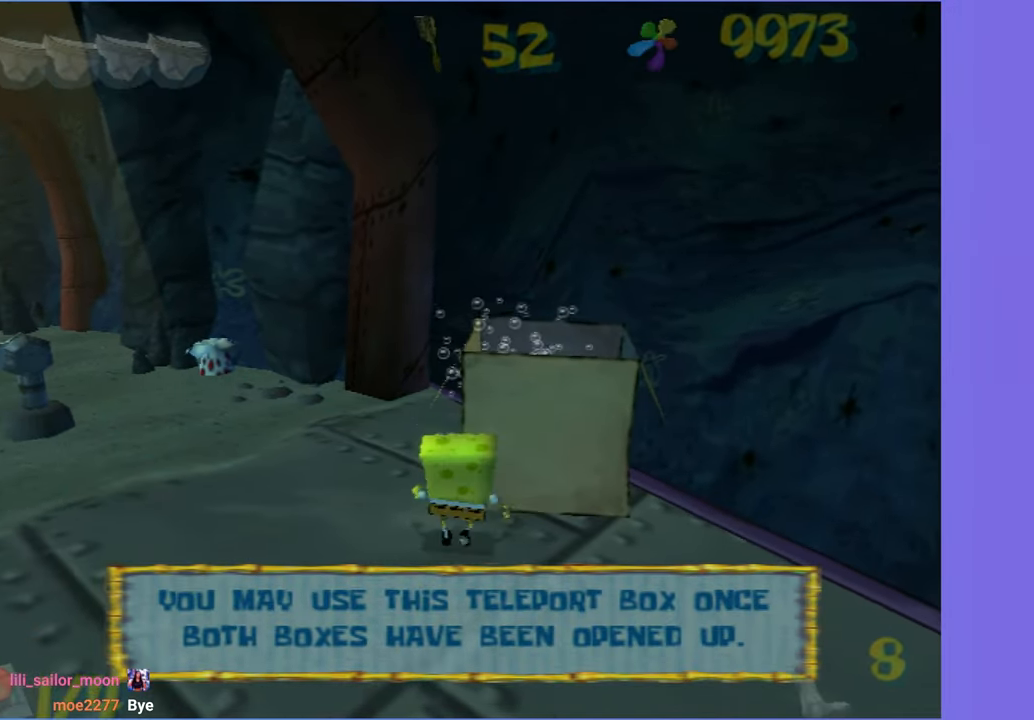
{"buttons": ["DPAD_RIGHT"], "left_stick": "center", "right_stick": "center", "button_events": [[183, "DPAD_RIGHT", "down"]]}
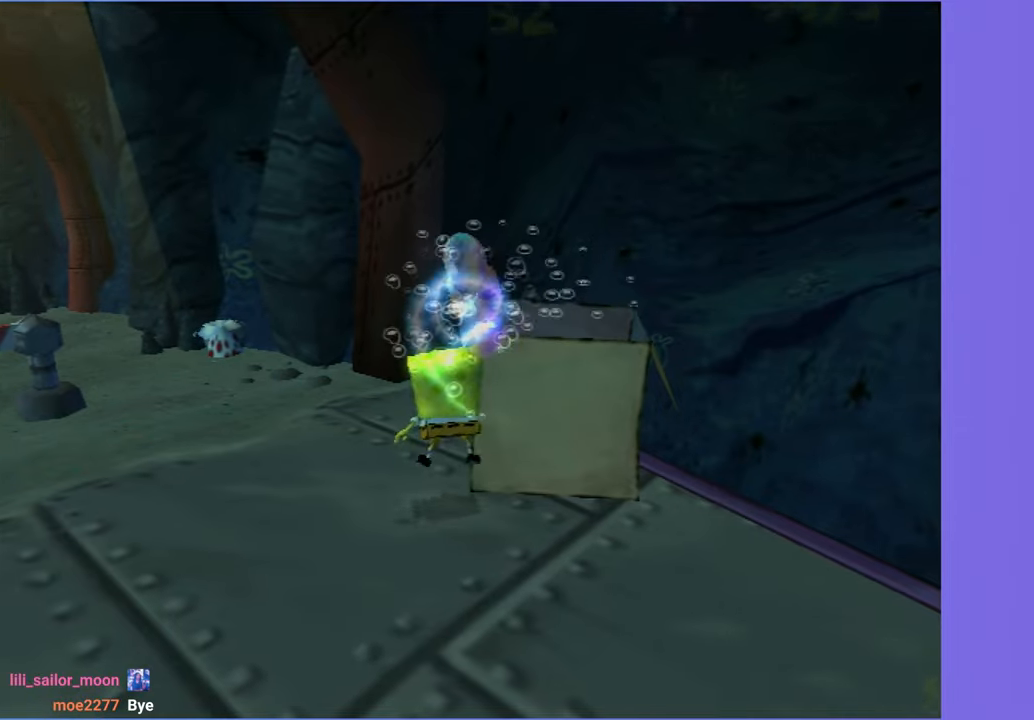
{"buttons": ["B", "L2", "DPAD_RIGHT"], "left_stick": "center", "right_stick": "center", "button_events": [[483, "B", "down"], [500, "L2", "down"]]}
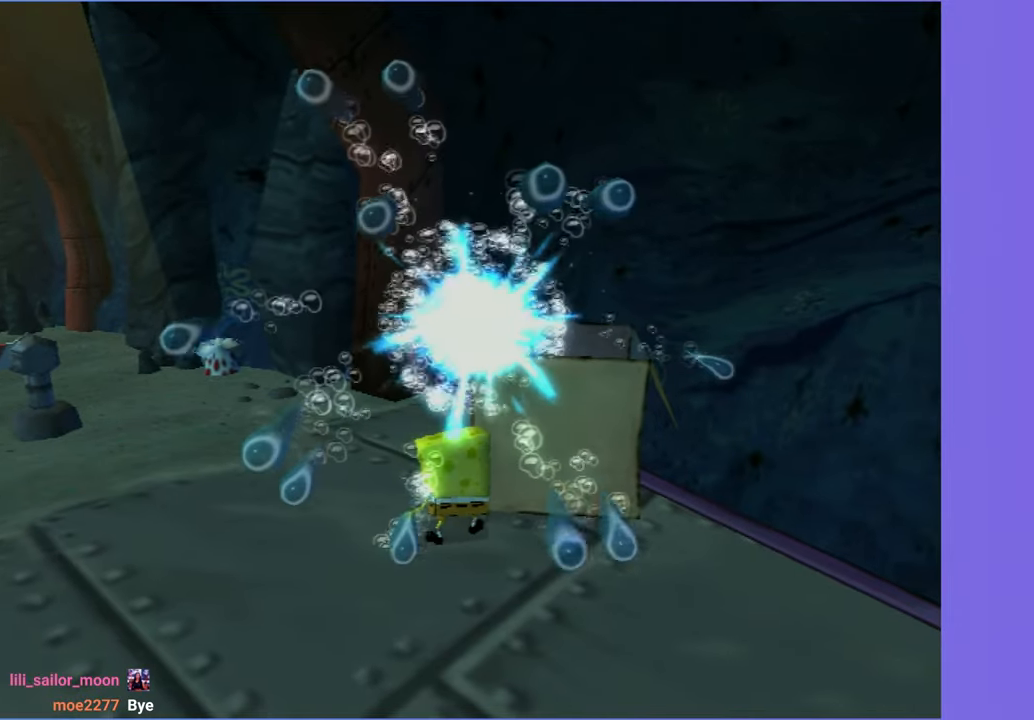
{"buttons": [], "left_stick": "center", "right_stick": "center", "button_events": [[50, "B", "up"], [66, "DPAD_RIGHT", "up"], [83, "L2", "up"]]}
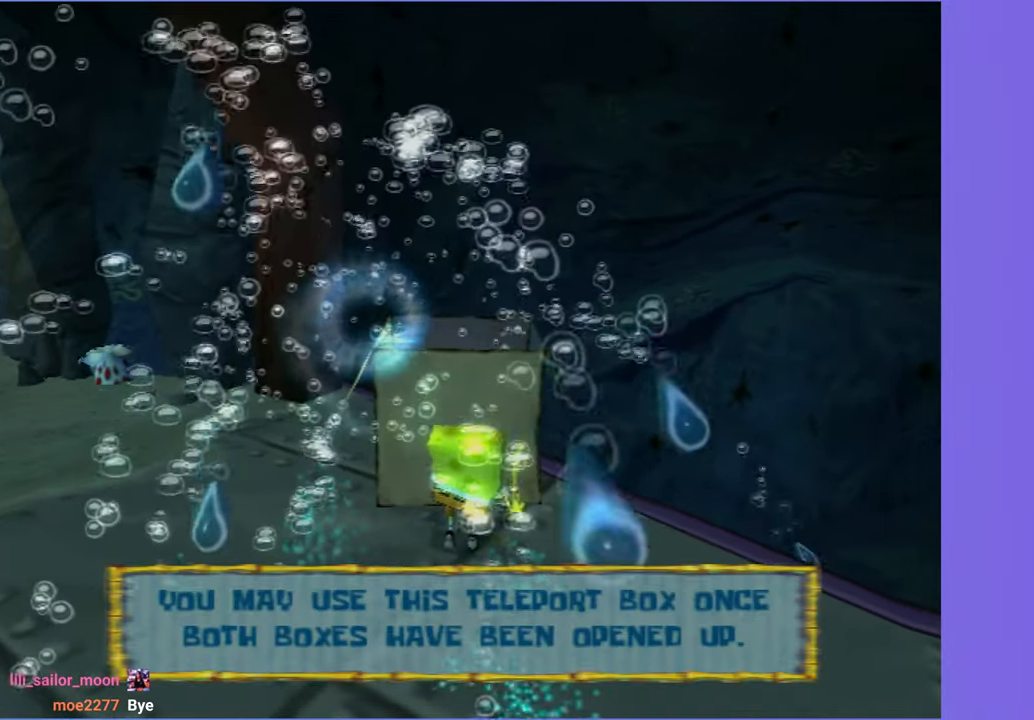
{"buttons": [], "left_stick": "up-left", "right_stick": "center", "button_events": []}
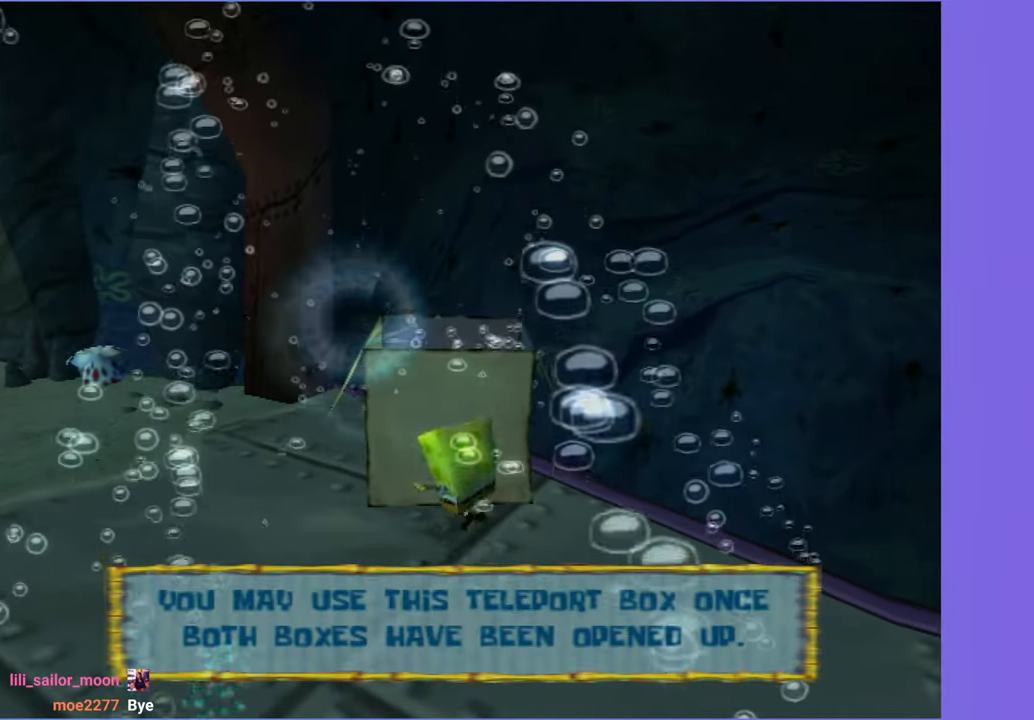
{"buttons": [], "left_stick": "center", "right_stick": "center", "button_events": [[416, "B", "down"], [416, "L2", "down"], [466, "B", "up"], [500, "L2", "up"]]}
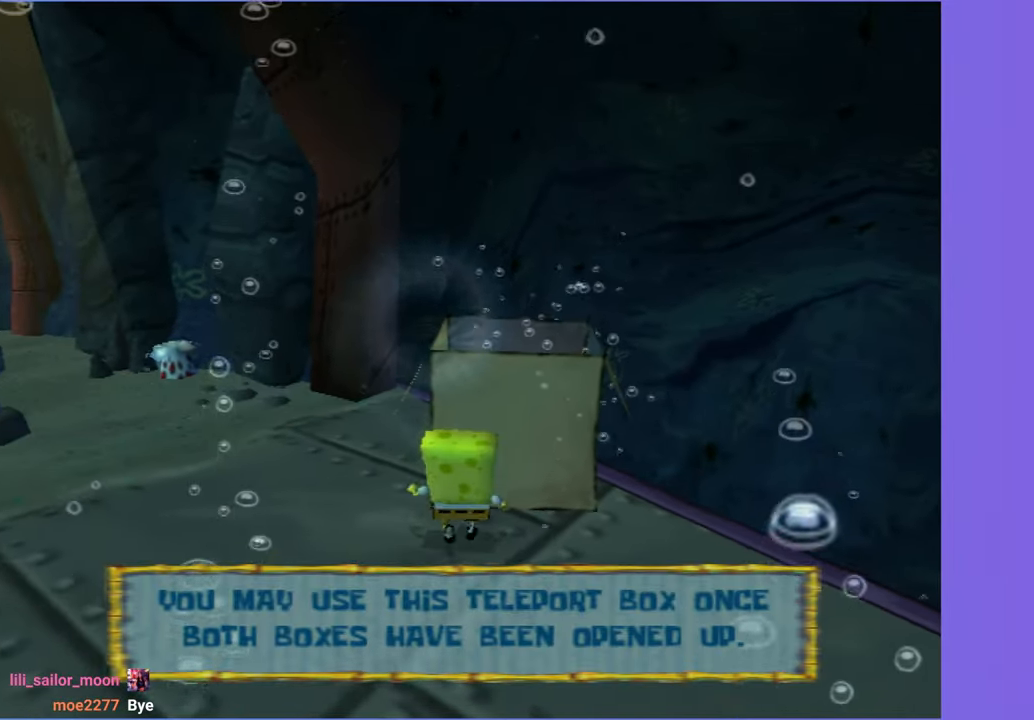
{"buttons": ["DPAD_RIGHT"], "left_stick": "center", "right_stick": "center", "button_events": [[350, "DPAD_RIGHT", "down"]]}